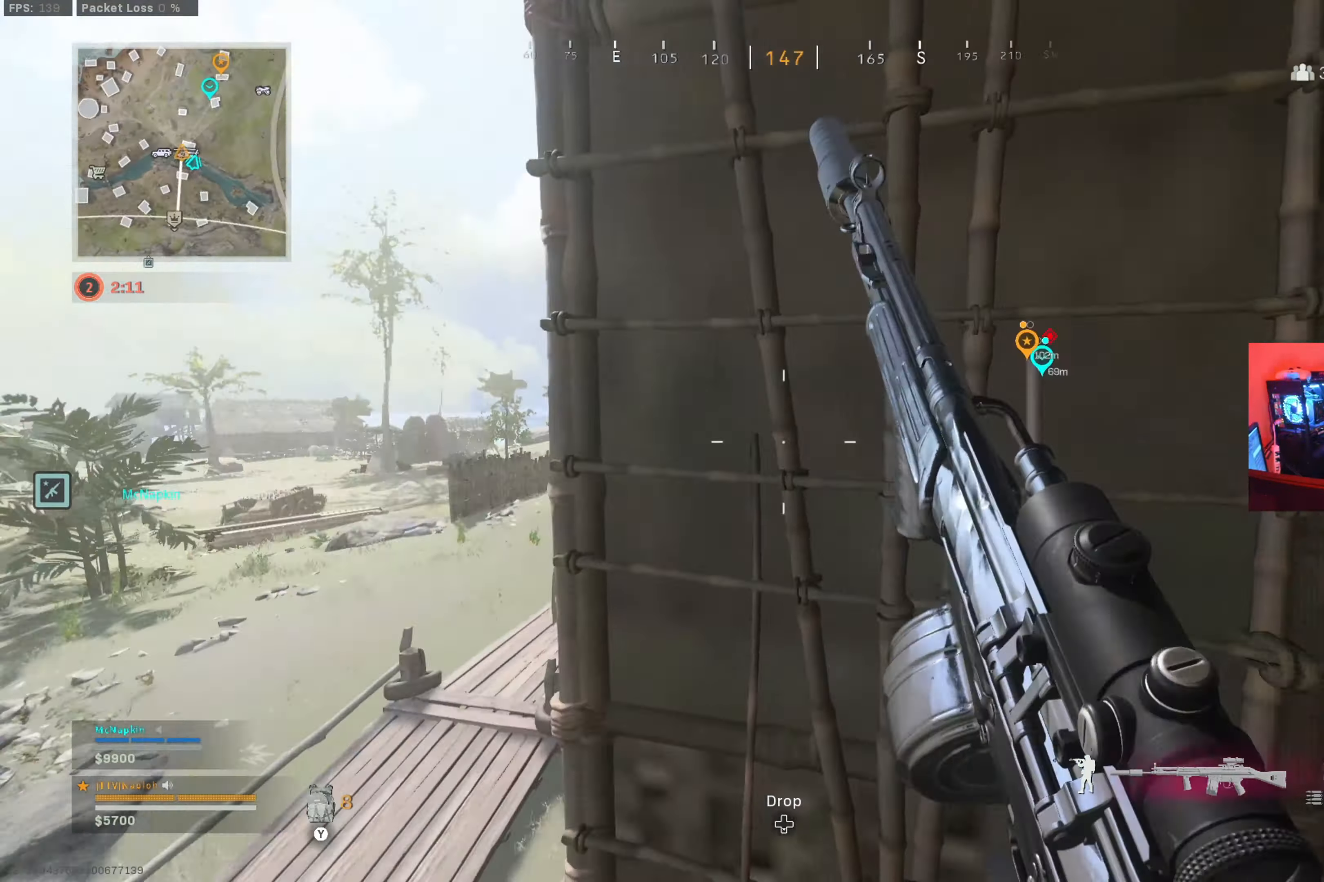
Gameplay with a controller (Xbox layout); each line is a JSON object with the inputs held at the frame after it. "button_events" lists button changes between this image and that frame as [ms after this image, input, new state], when the widget could be followed in between (sticks are given only as held states). Not read: HOME R3.
{"buttons": [], "left_stick": "up", "right_stick": "center", "button_events": [[367, "A", "down"], [367, "L3", "down"], [450, "A", "up"], [484, "L3", "up"]]}
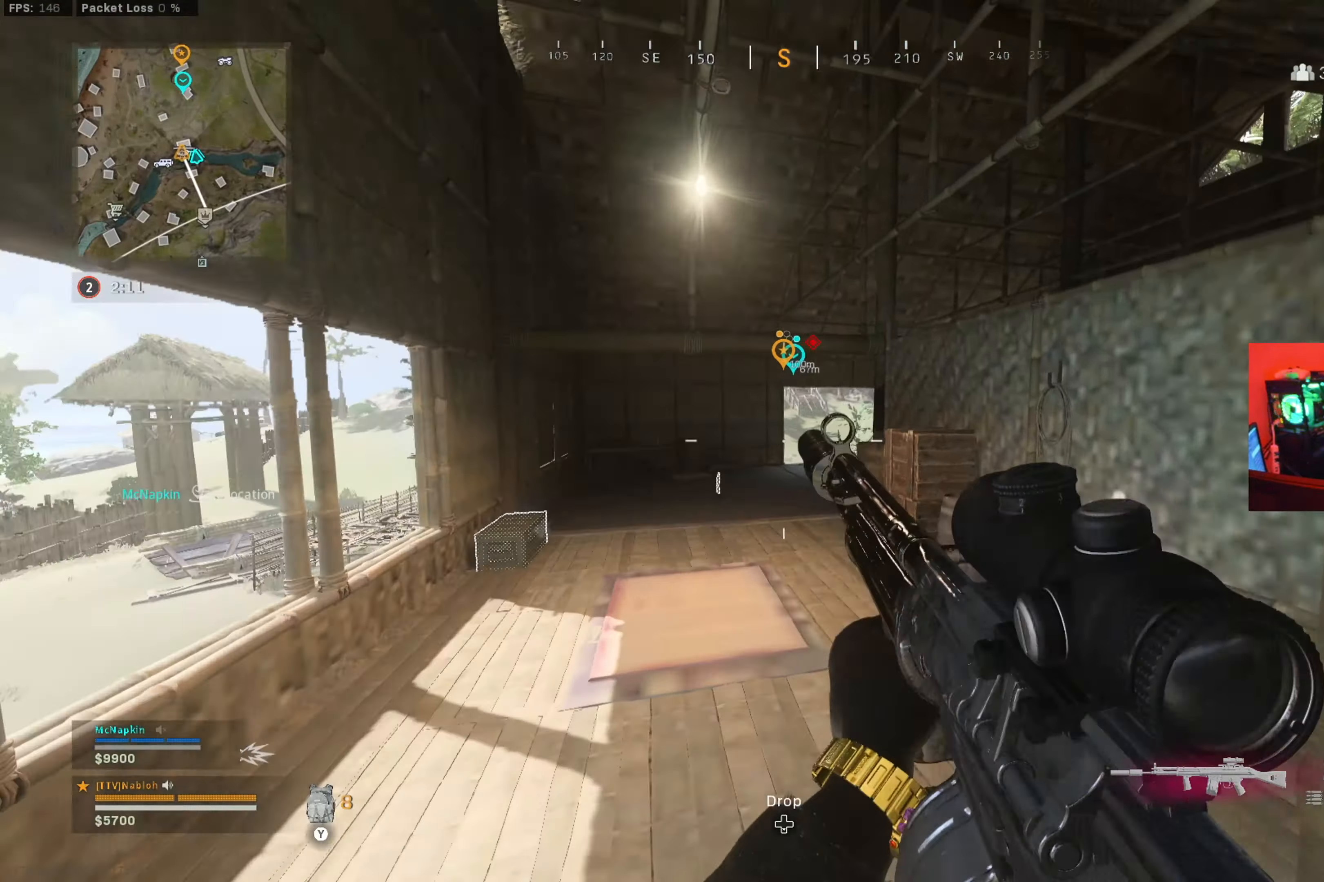
{"buttons": [], "left_stick": "up", "right_stick": "center", "button_events": [[334, "L3", "down"], [417, "L3", "up"]]}
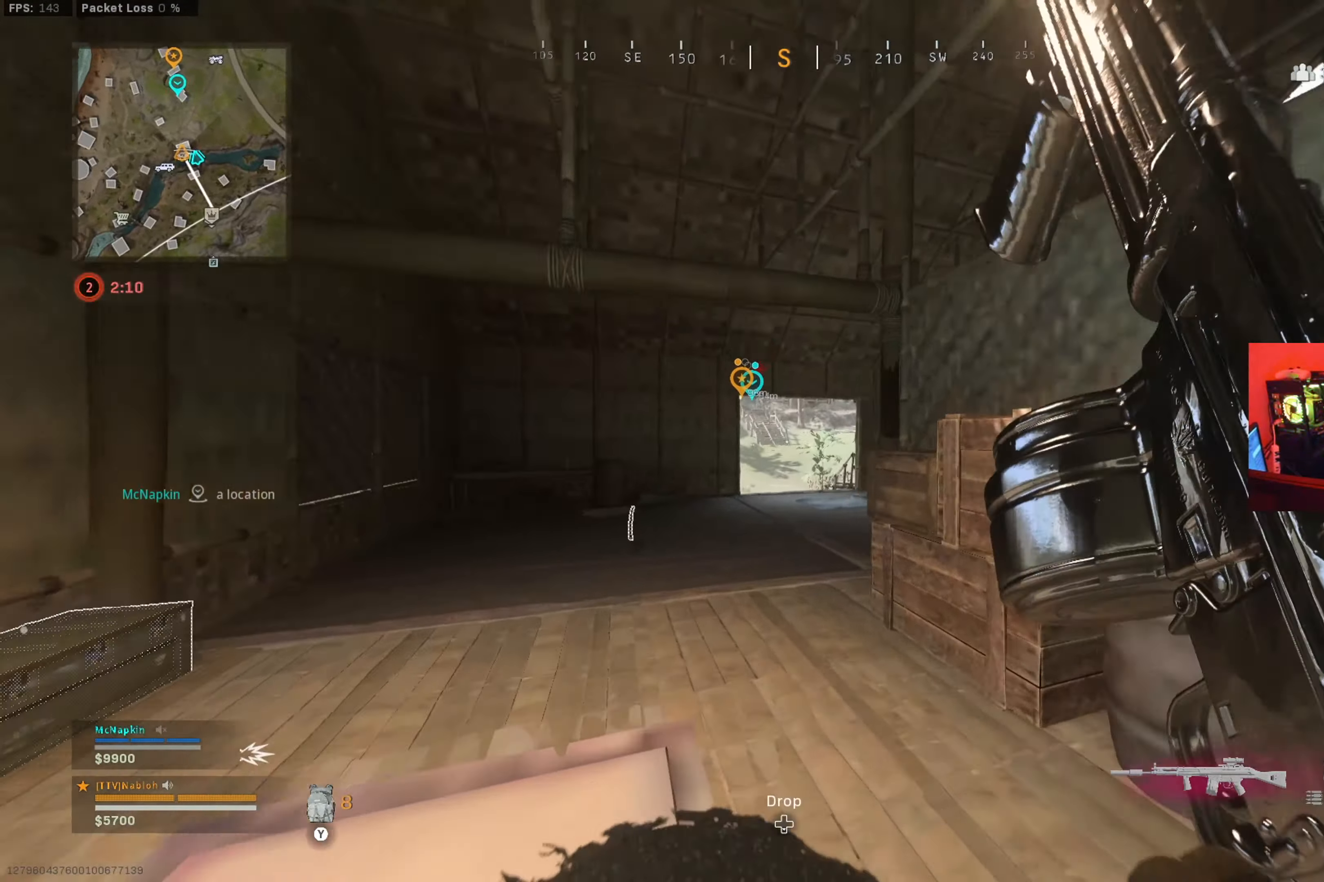
{"buttons": [], "left_stick": "up", "right_stick": "center", "button_events": [[100, "L2", "down"], [317, "L2", "up"], [334, "L3", "down"], [467, "L3", "up"]]}
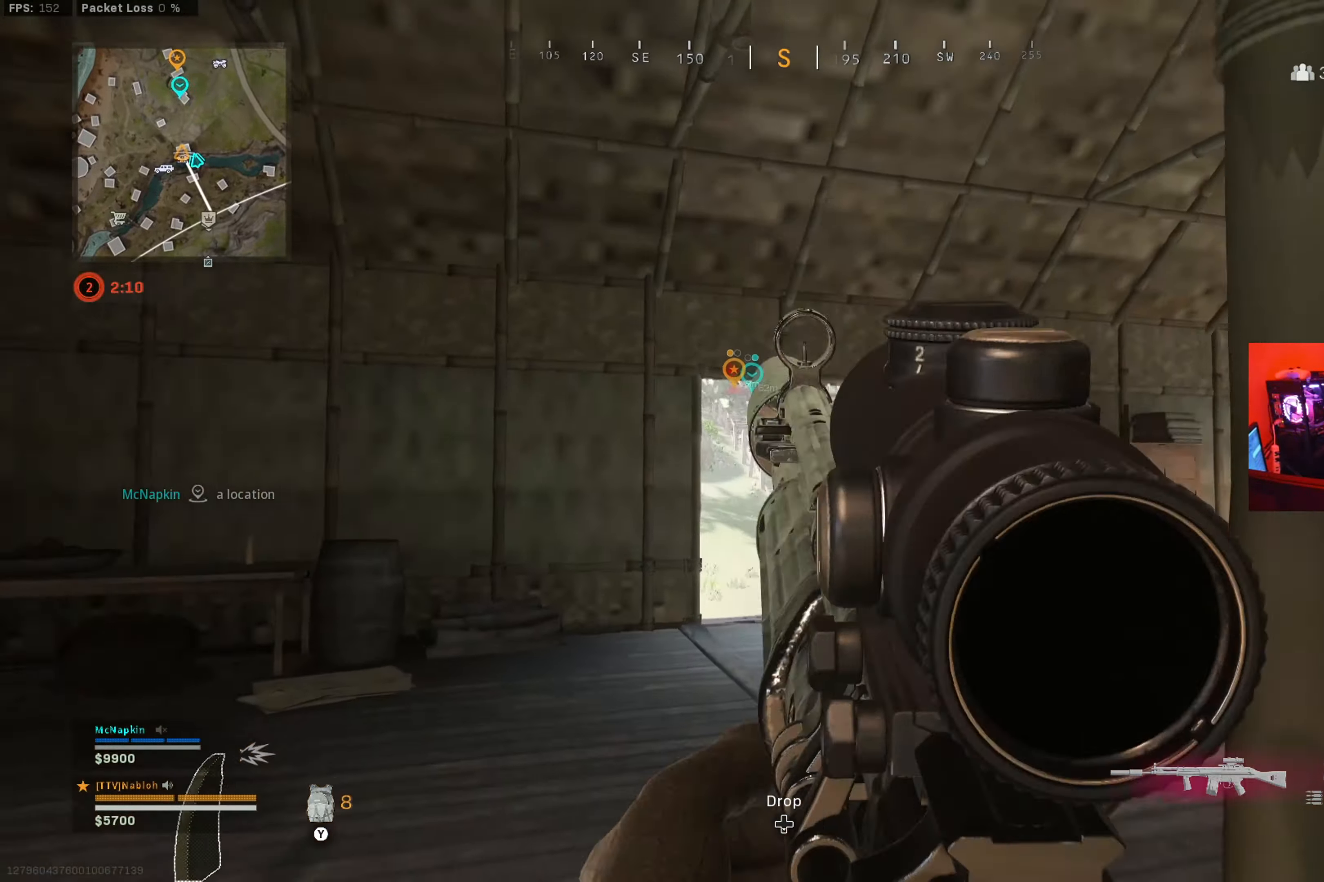
{"buttons": ["L2"], "left_stick": "up", "right_stick": "center", "button_events": [[84, "L3", "down"], [217, "L3", "up"], [334, "L2", "down"]]}